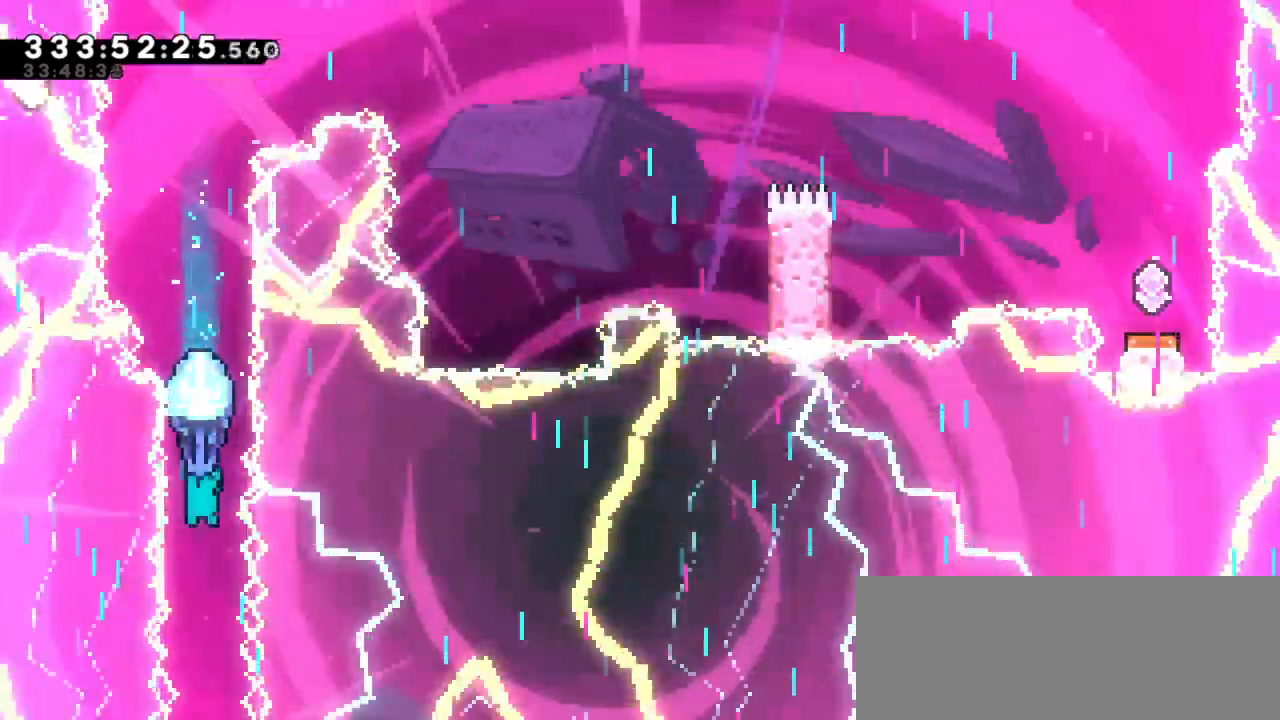
Gameplay with keyboard; each line is a JSON object with the keys held at the frame after it. "events" lists presses ("down") and releases ("up") of "dash", "demo", "down", "grab", "jump", "jump2", "left", "right" and "up" between this image and that frame as [ms after this image, input, new state], when the widget could be followed in between. No other keys are recorded. Mouse input is not recorded. Key names are as the overlay labels them; some are game actions (e.g. jump) rather than physical keys.
{"keys": ["grab"]}
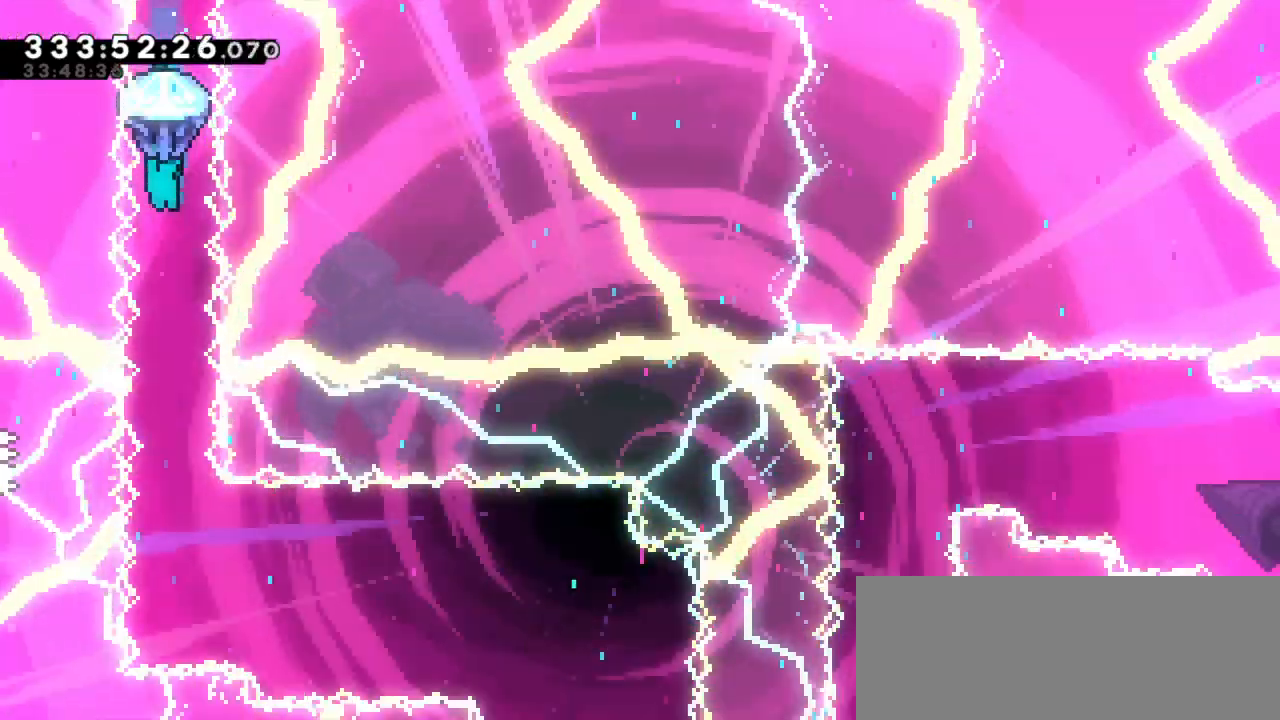
{"keys": ["grab"], "events": [[217, "down", "down"], [417, "down", "up"]]}
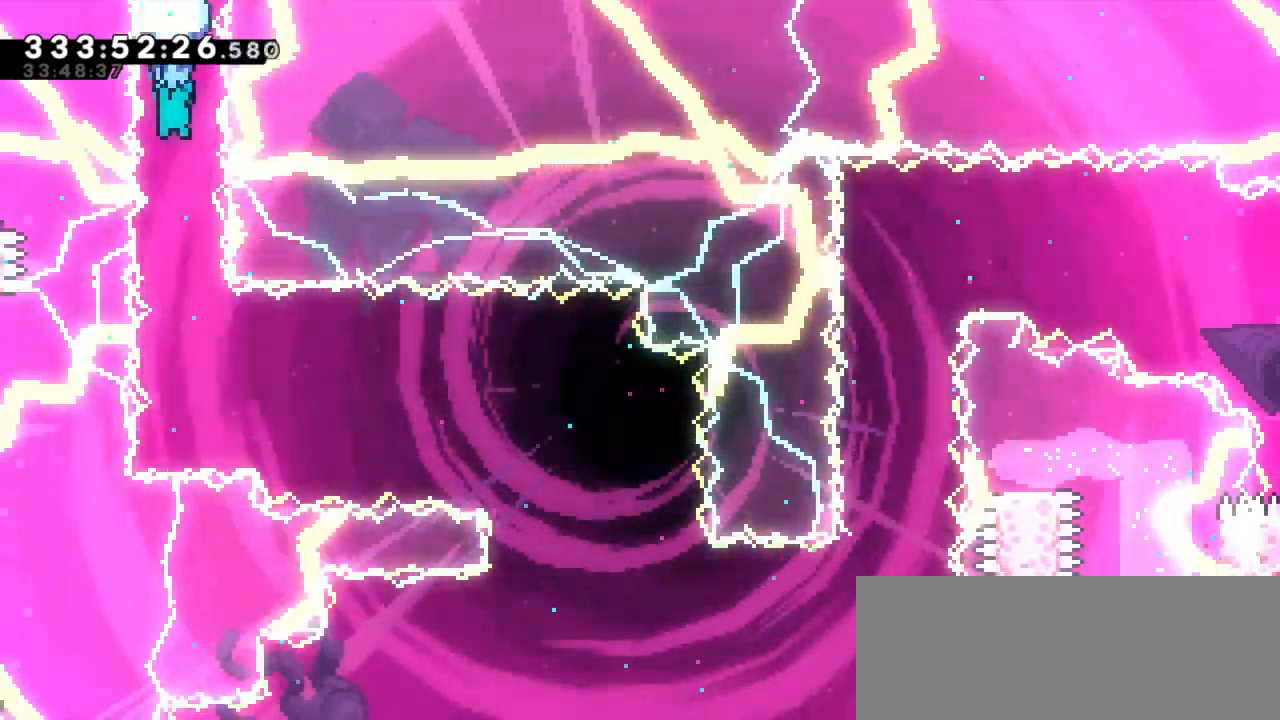
{"keys": ["grab"], "events": []}
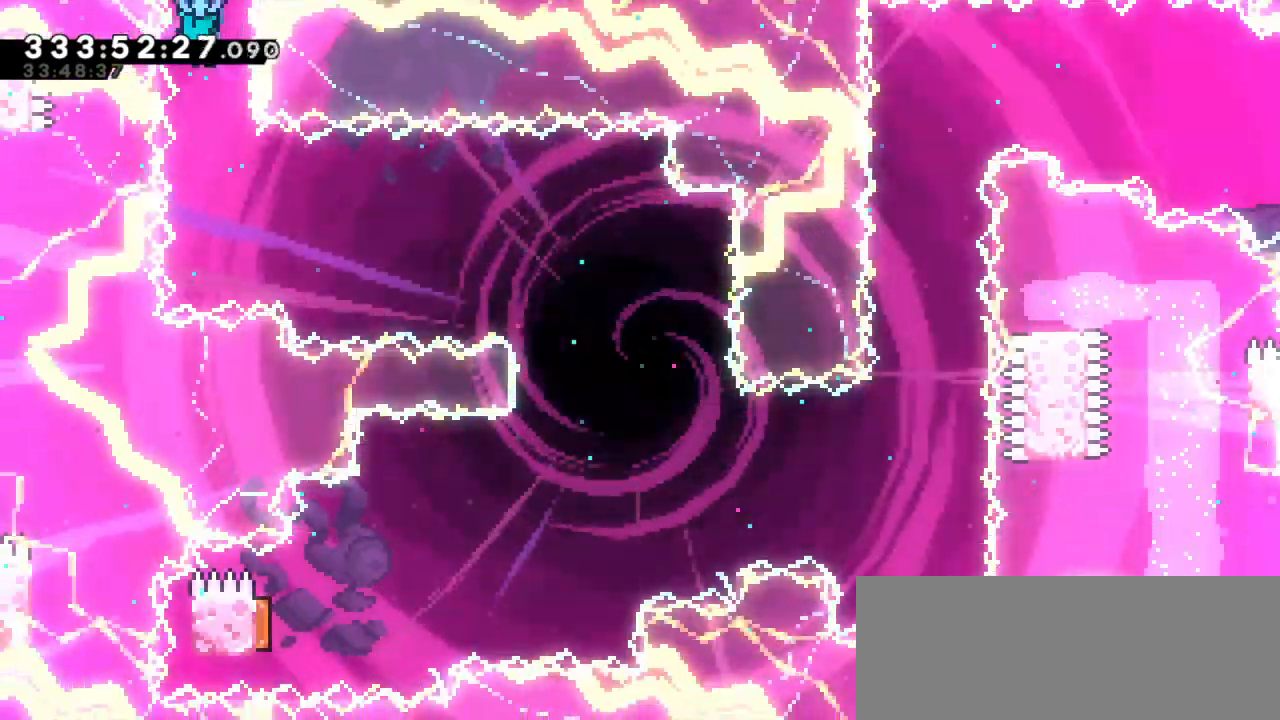
{"keys": ["grab"], "events": []}
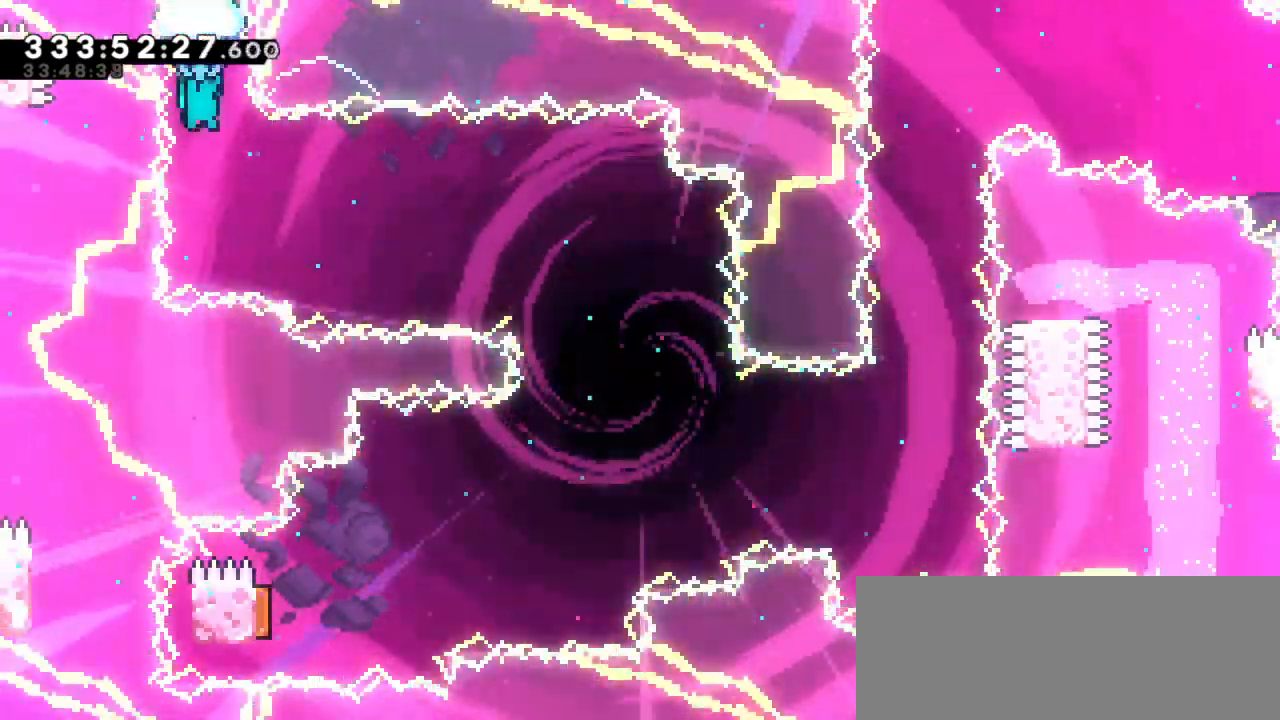
{"keys": ["grab", "right"], "events": [[50, "right", "down"]]}
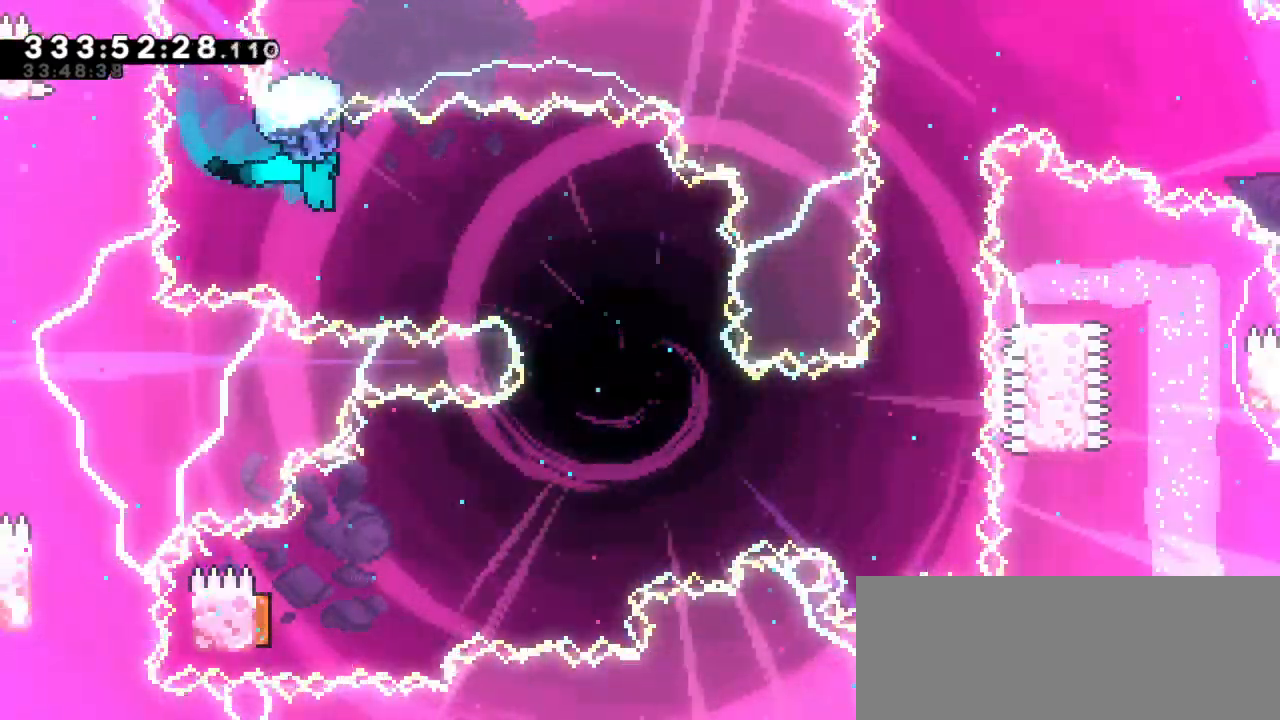
{"keys": ["grab"], "events": [[417, "right", "up"]]}
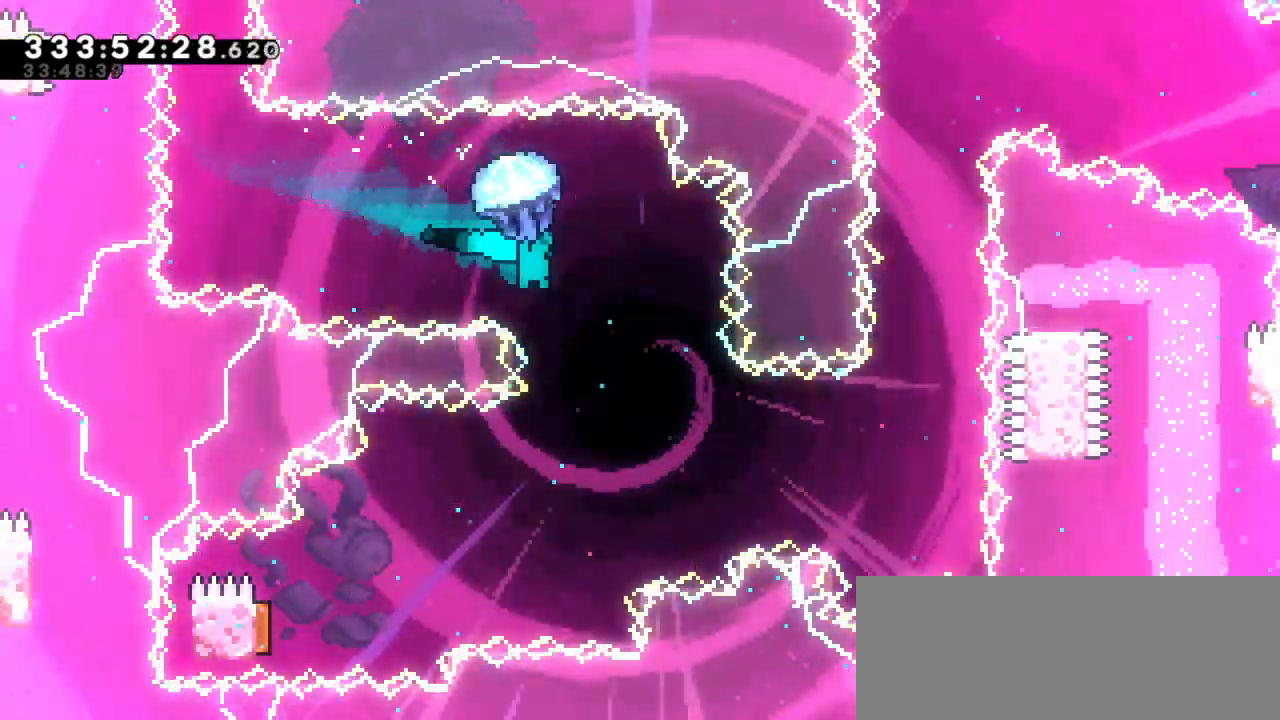
{"keys": ["grab"], "events": []}
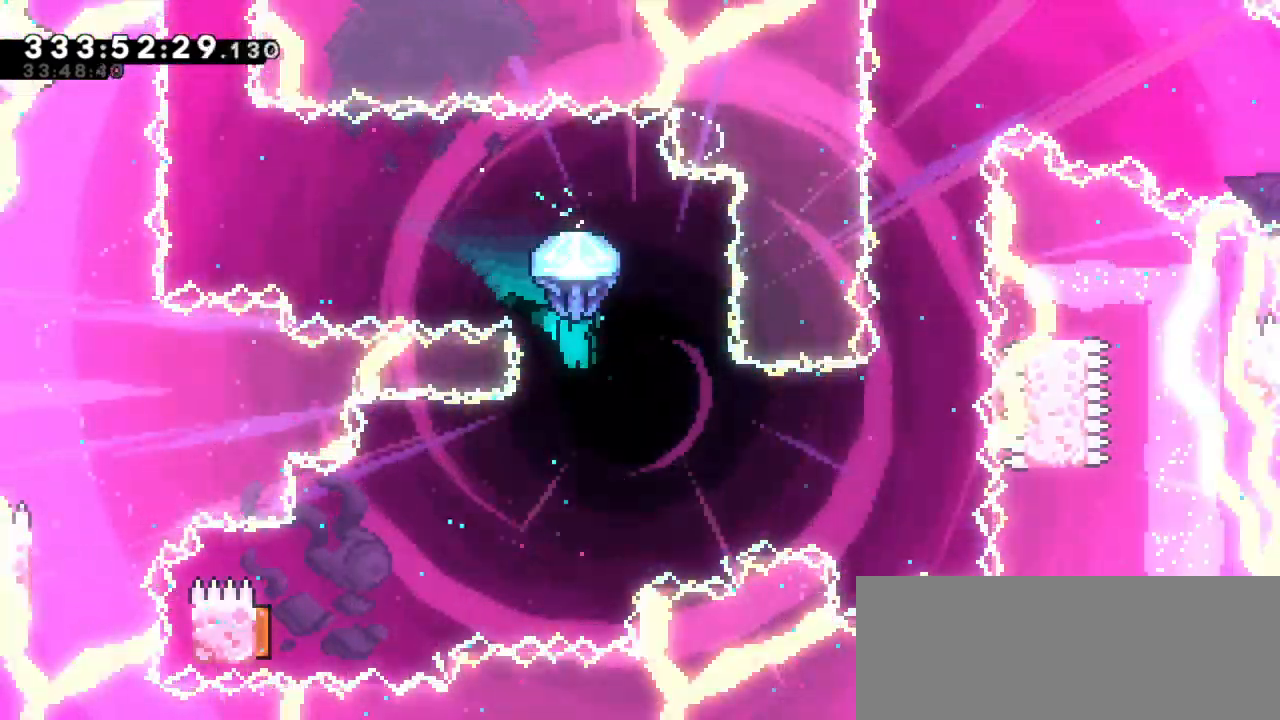
{"keys": ["grab"], "events": []}
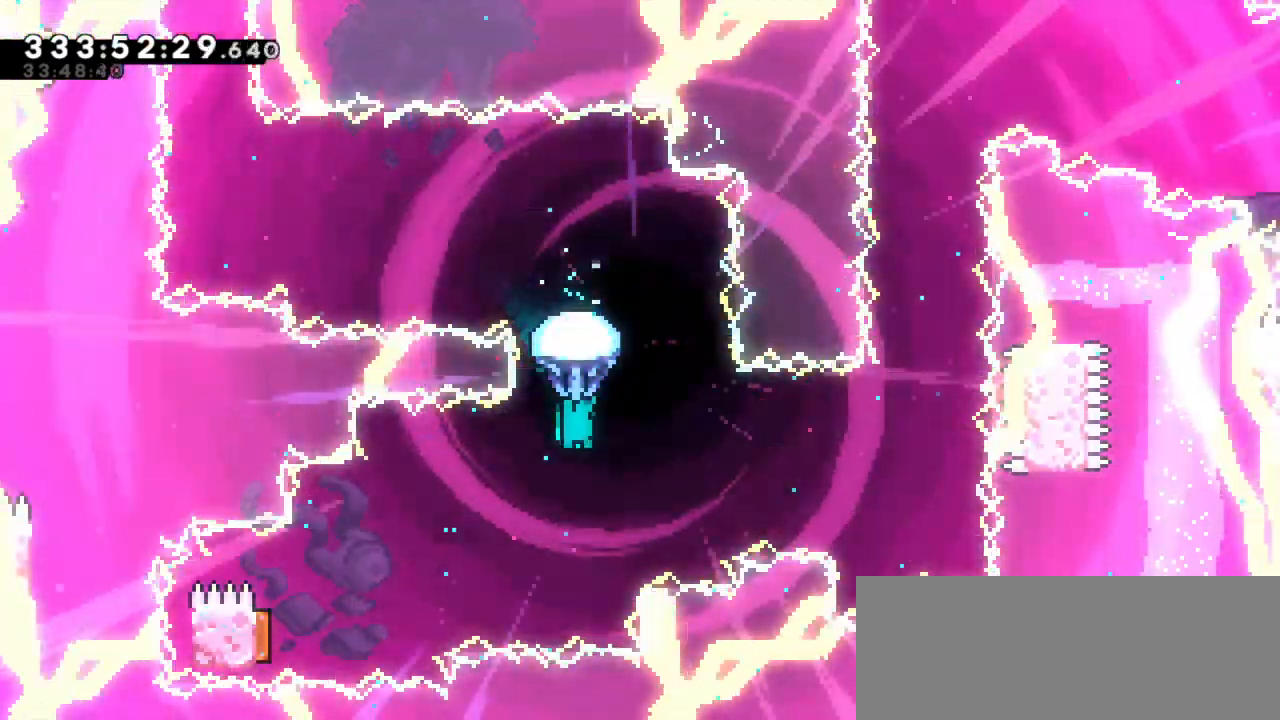
{"keys": ["grab", "left"], "events": [[117, "left", "down"]]}
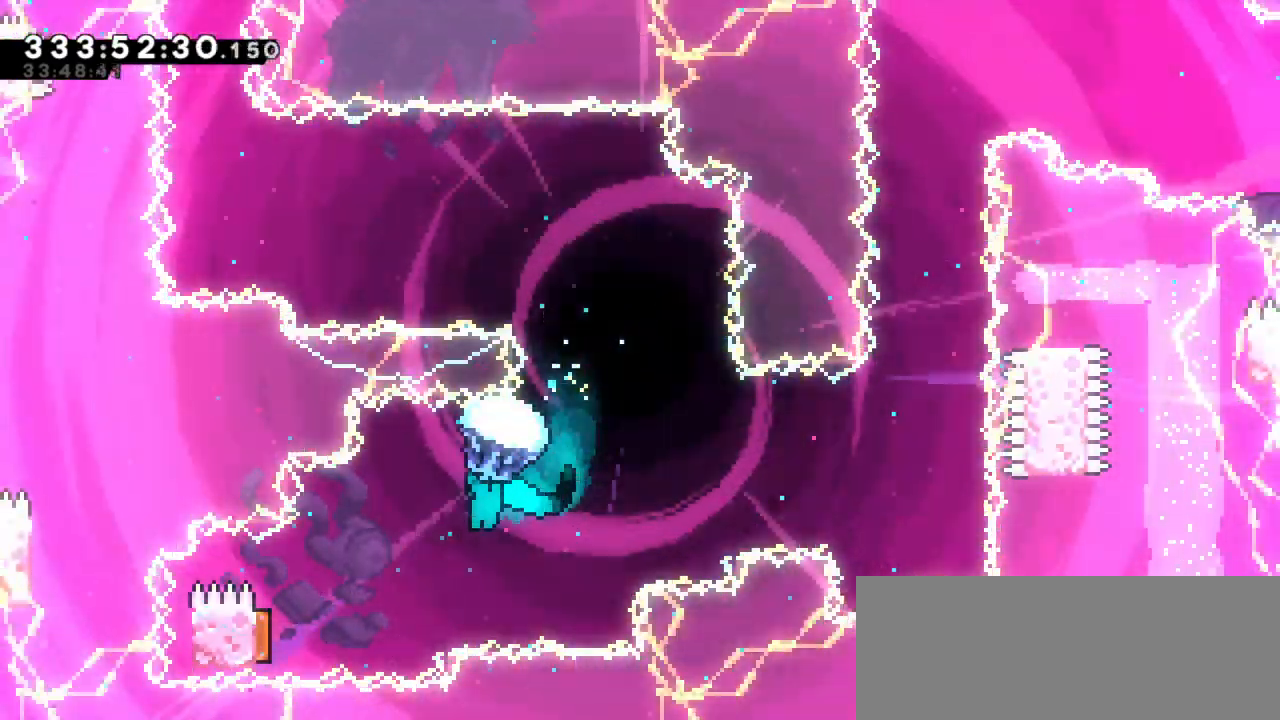
{"keys": ["grab", "left", "up"], "events": [[17, "left", "up"], [233, "left", "down"], [317, "up", "down"]]}
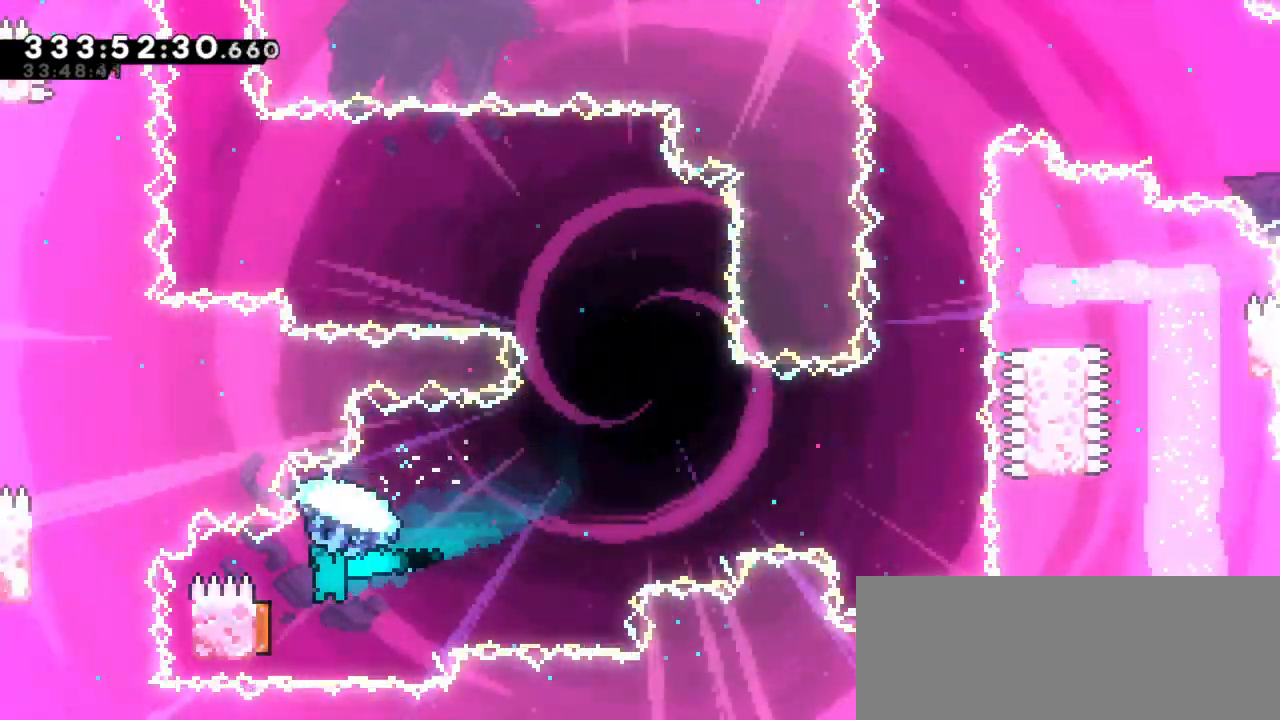
{"keys": ["grab", "right", "up"], "events": [[167, "right", "down"], [183, "left", "up"]]}
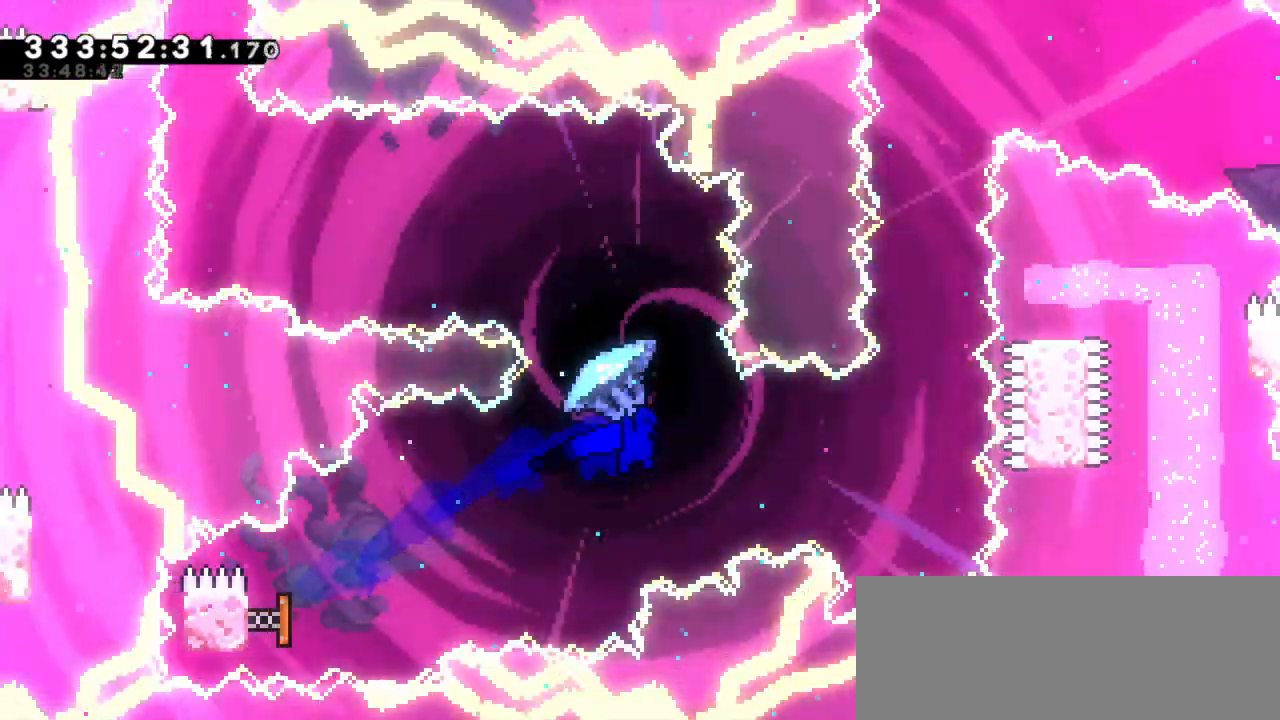
{"keys": [], "events": [[367, "up", "up"], [383, "right", "up"], [400, "grab", "up"]]}
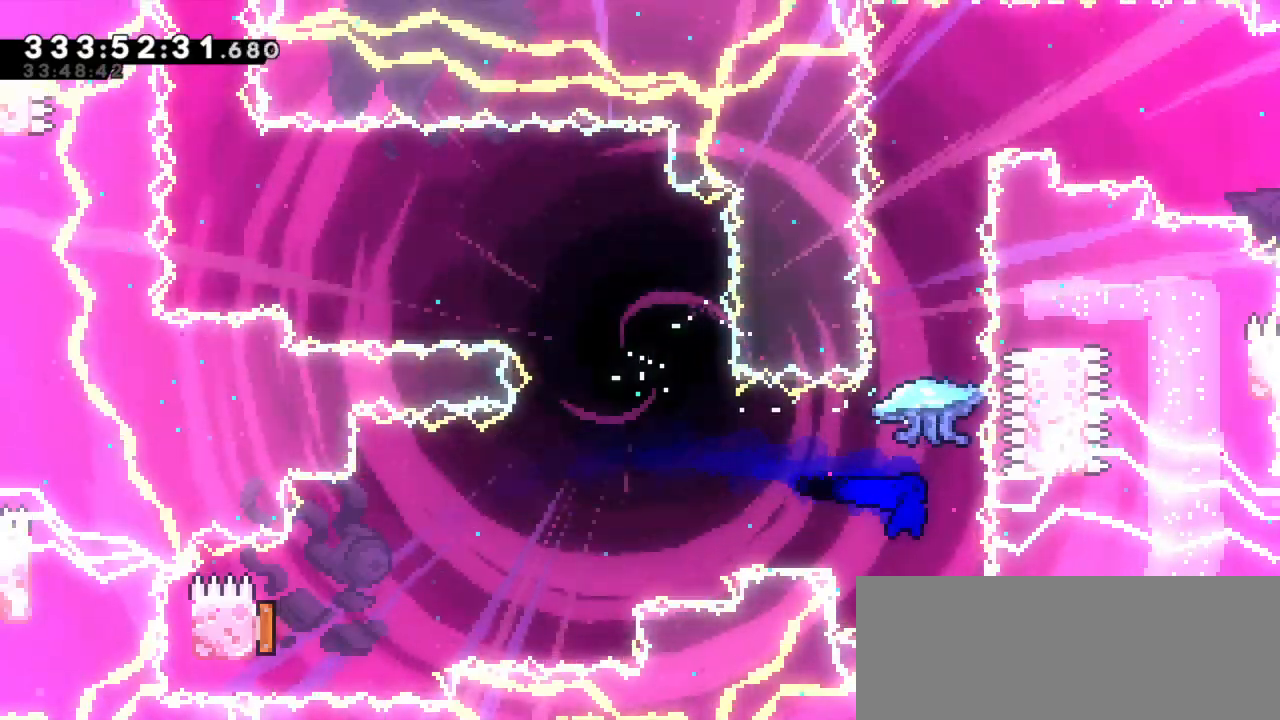
{"keys": ["grab", "up"], "events": [[17, "up", "down"], [67, "dash", "down"], [283, "grab", "down"], [317, "dash", "up"]]}
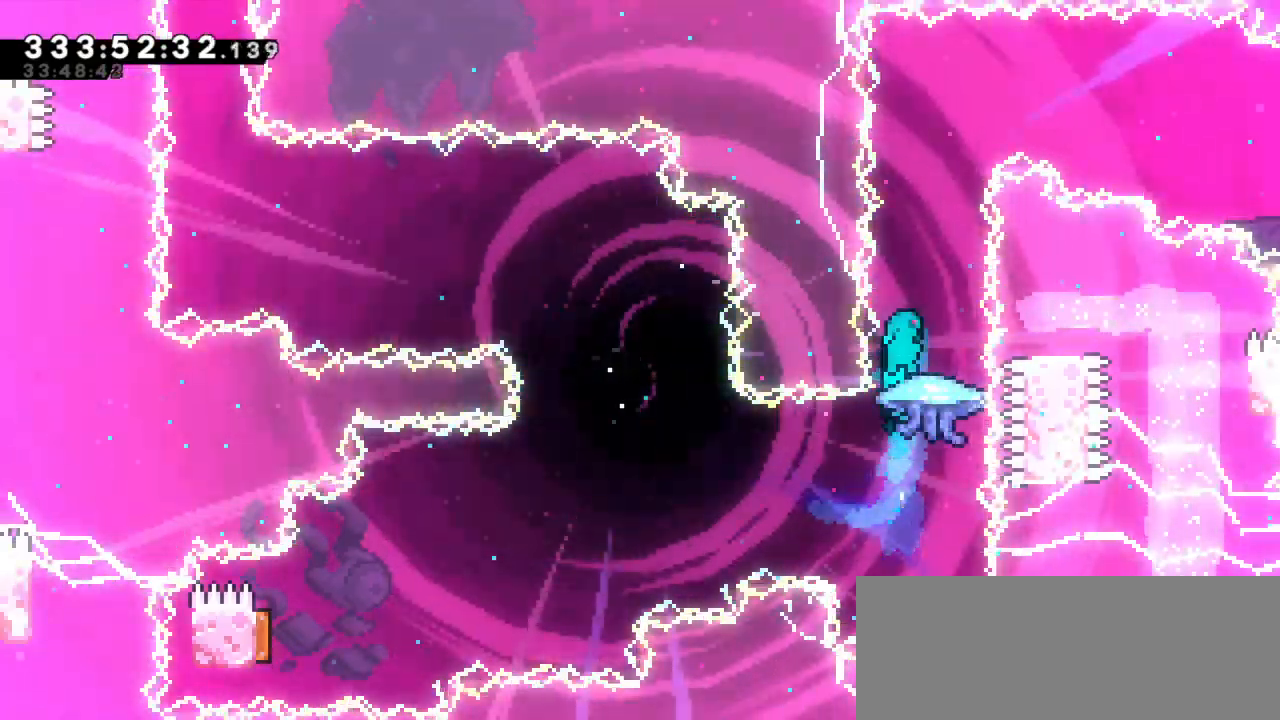
{"keys": ["grab", "up"], "events": []}
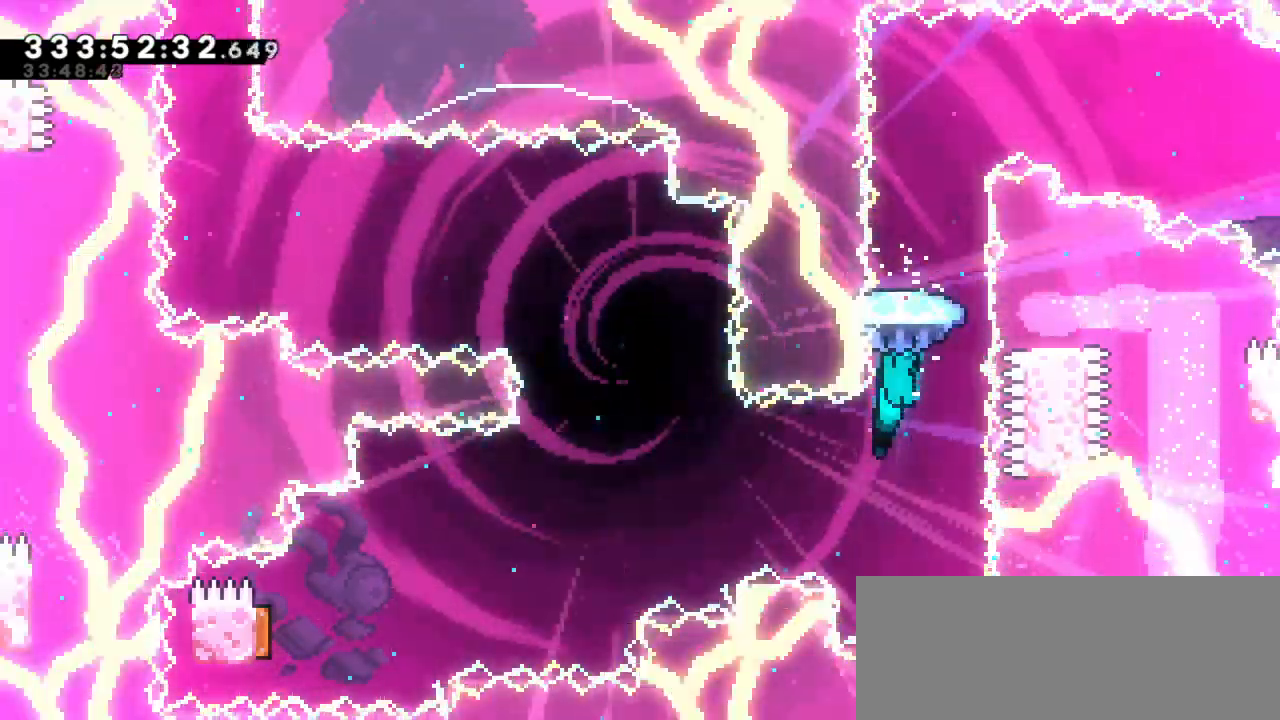
{"keys": ["grab", "left", "up"], "events": [[283, "left", "down"]]}
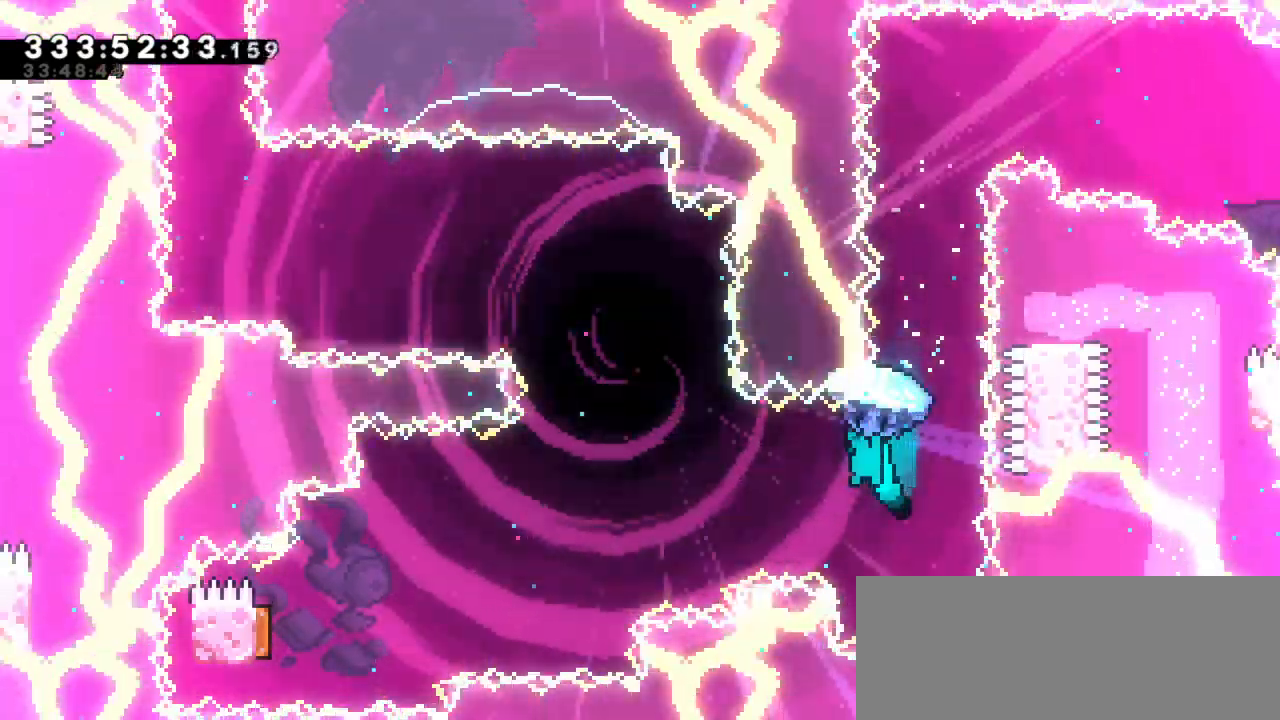
{"keys": ["grab", "left", "up"], "events": []}
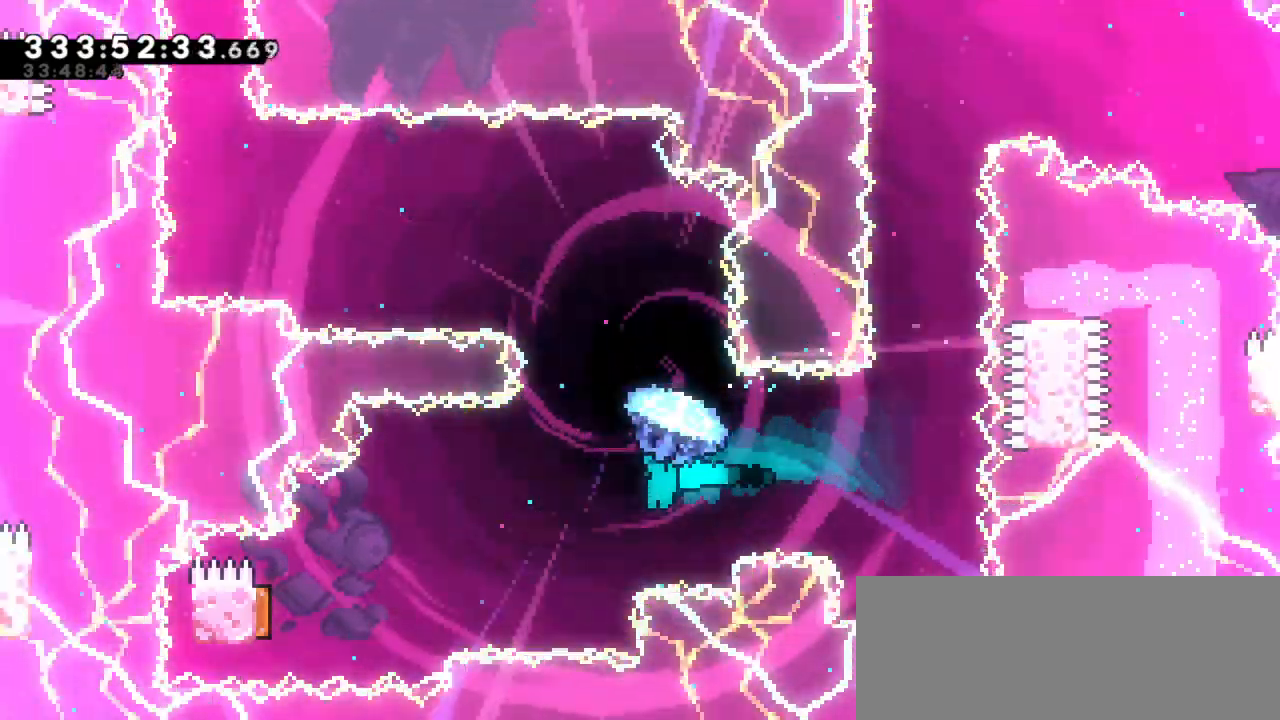
{"keys": ["grab", "up"], "events": [[300, "left", "up"]]}
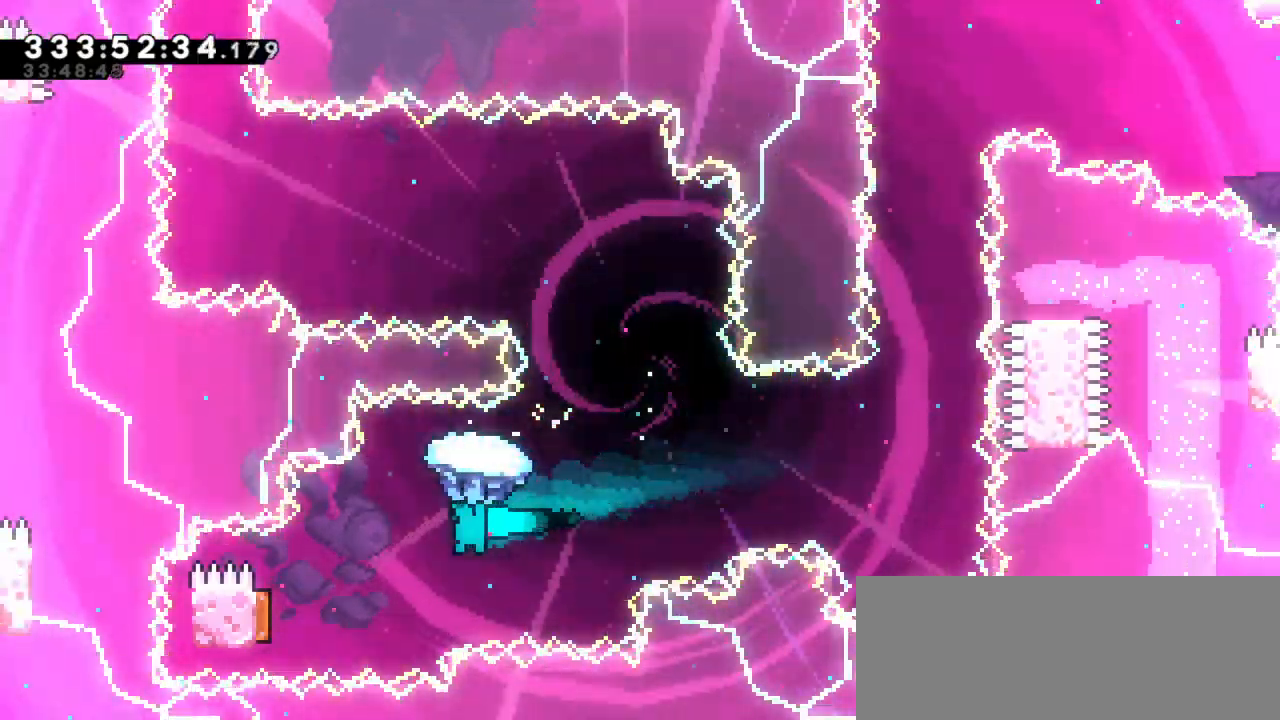
{"keys": ["grab", "left", "up"], "events": [[133, "left", "down"]]}
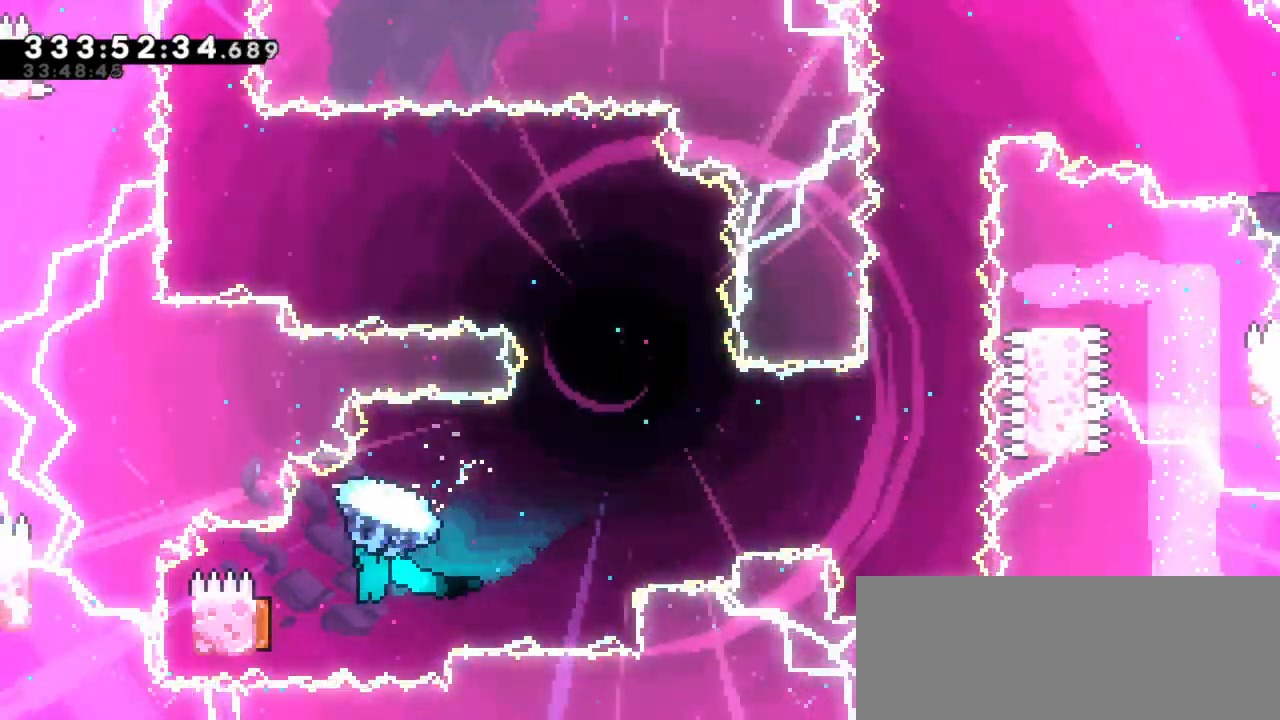
{"keys": ["grab", "right", "up"], "events": [[200, "right", "down"], [217, "left", "up"]]}
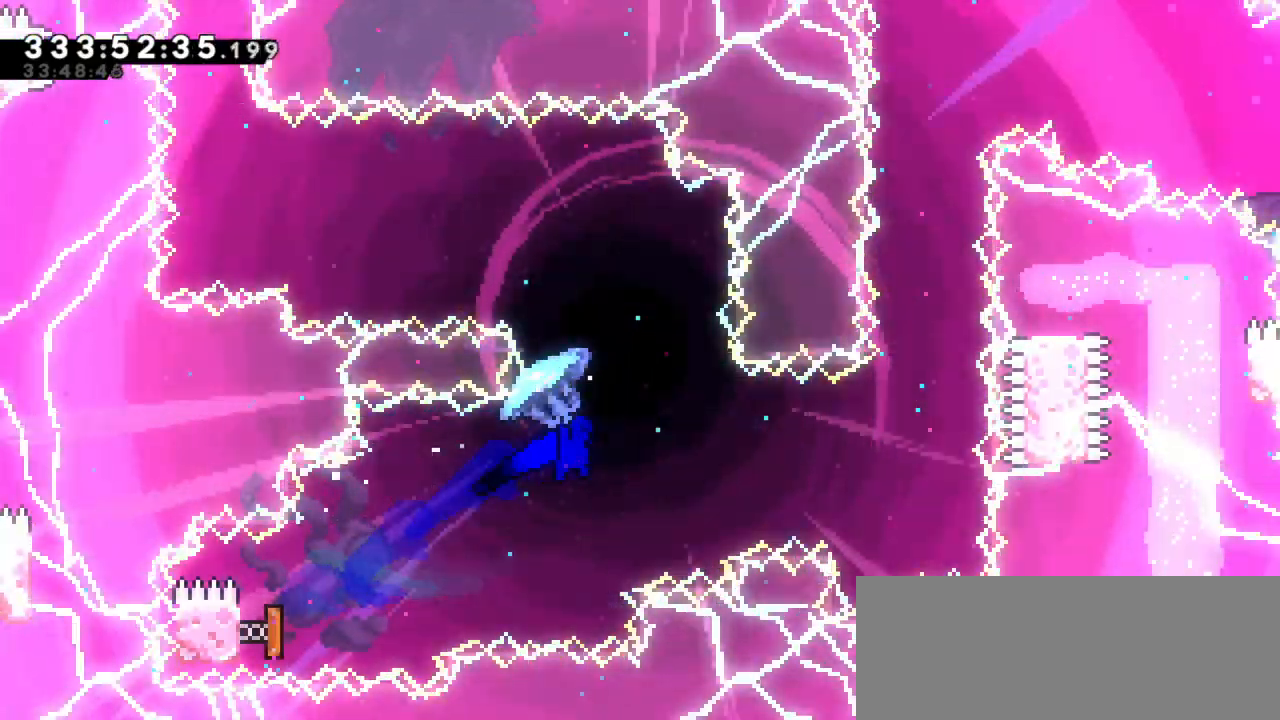
{"keys": ["grab", "right", "up"], "events": []}
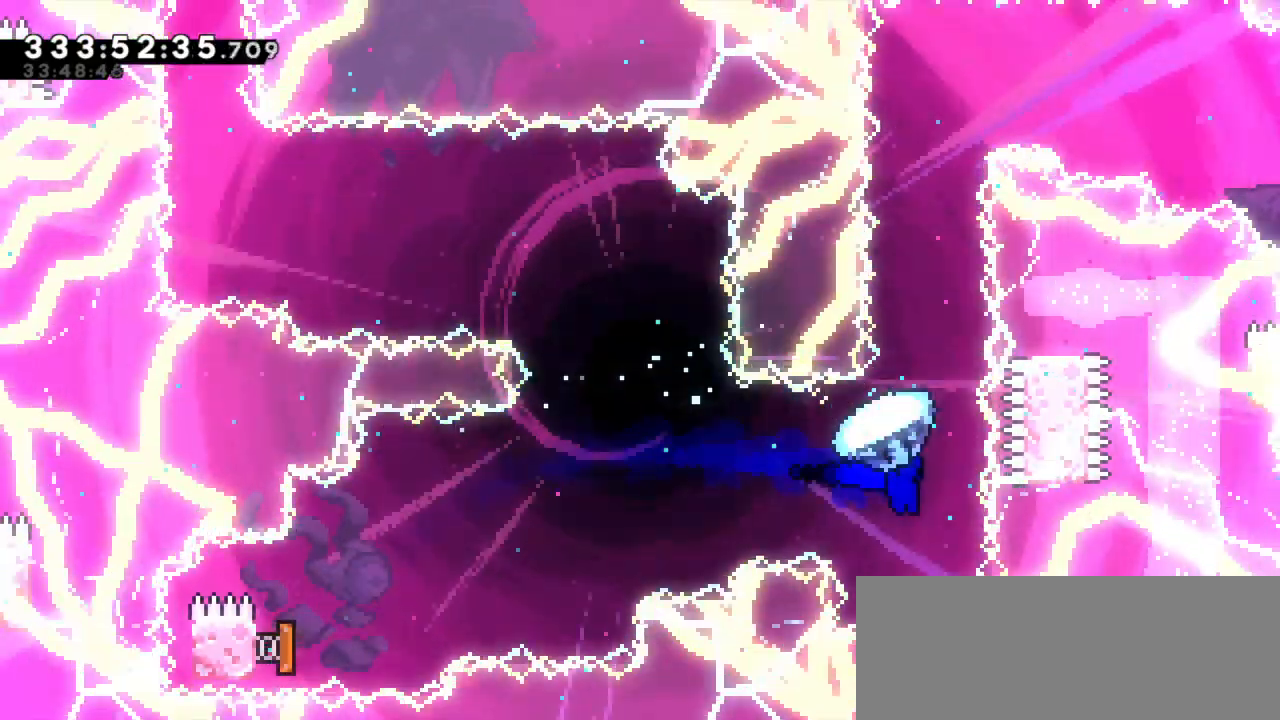
{"keys": ["grab", "up"], "events": [[33, "up", "up"], [50, "grab", "up"], [50, "right", "up"], [133, "up", "down"], [183, "dash", "down"], [417, "dash", "up"], [417, "grab", "down"]]}
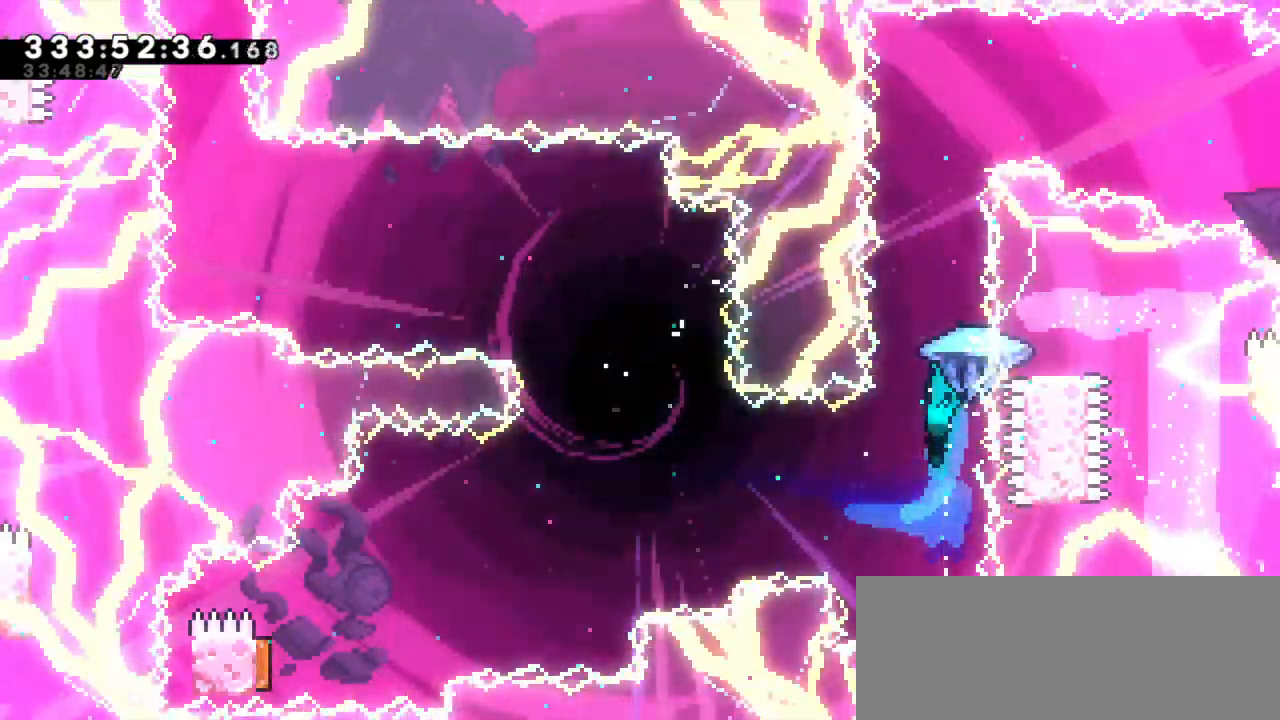
{"keys": ["grab", "right", "up"], "events": [[367, "right", "down"]]}
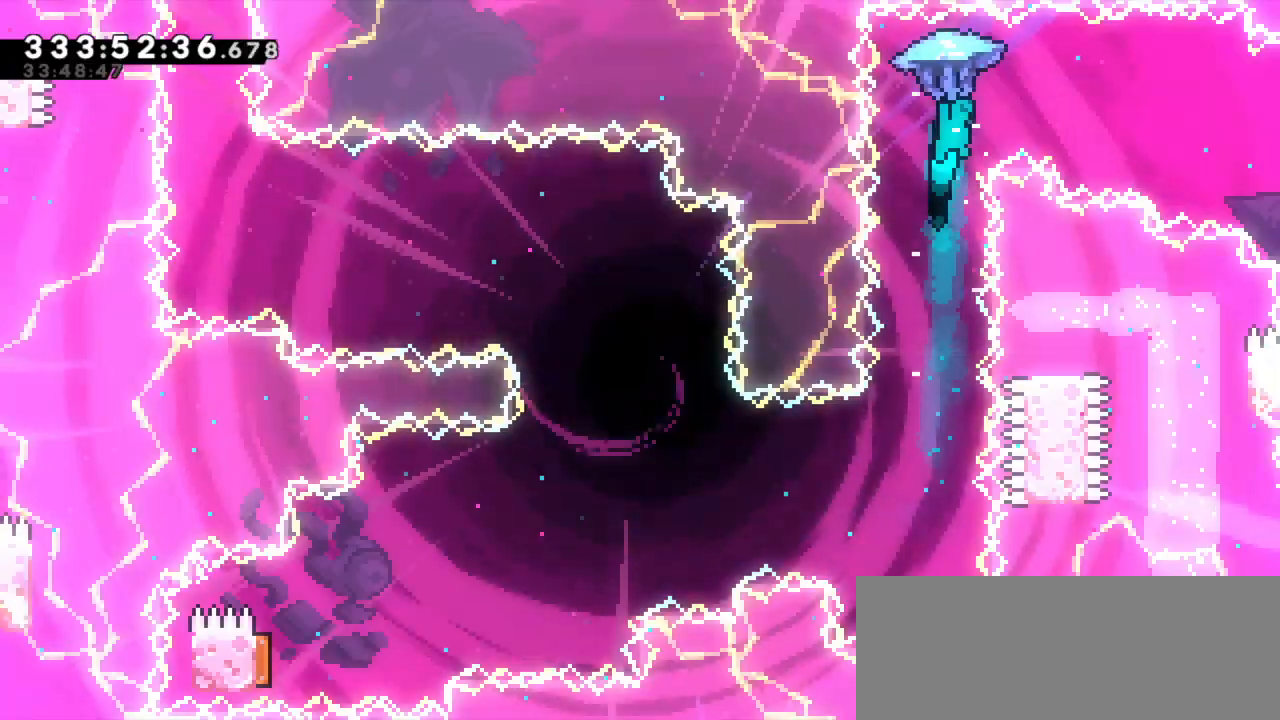
{"keys": ["grab", "right", "up"], "events": []}
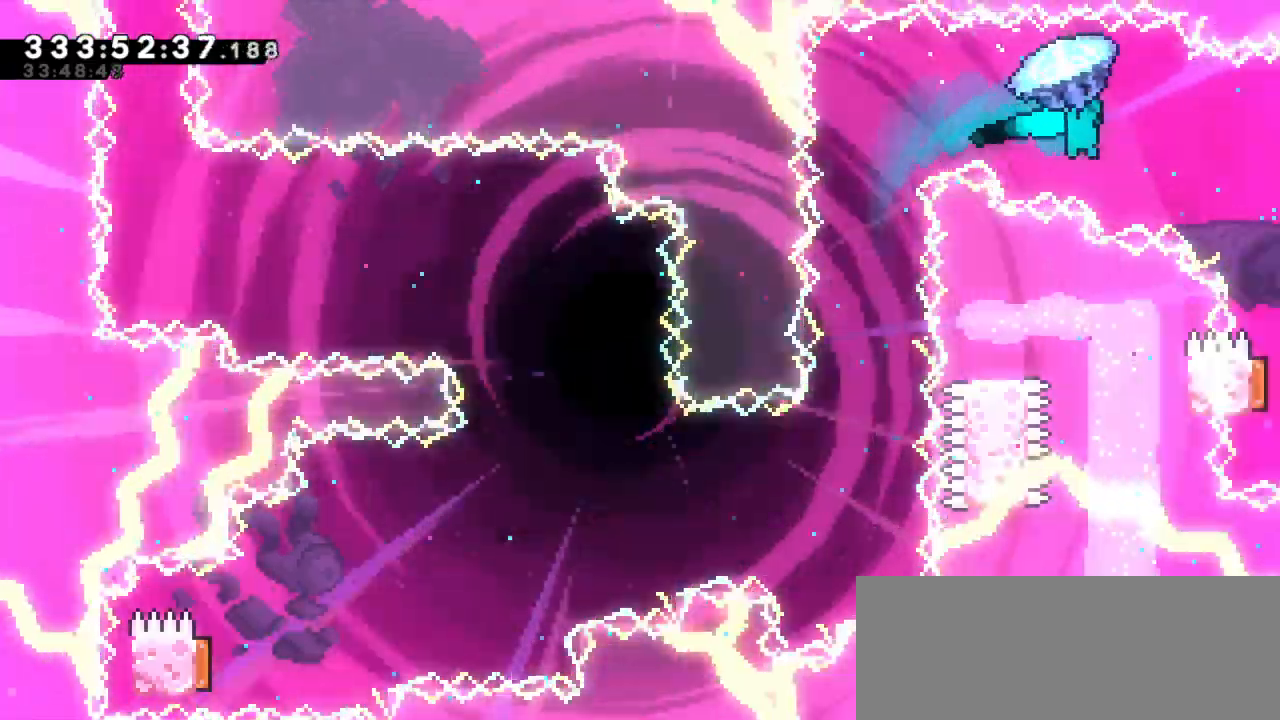
{"keys": ["grab"], "events": [[317, "up", "up"], [333, "right", "up"]]}
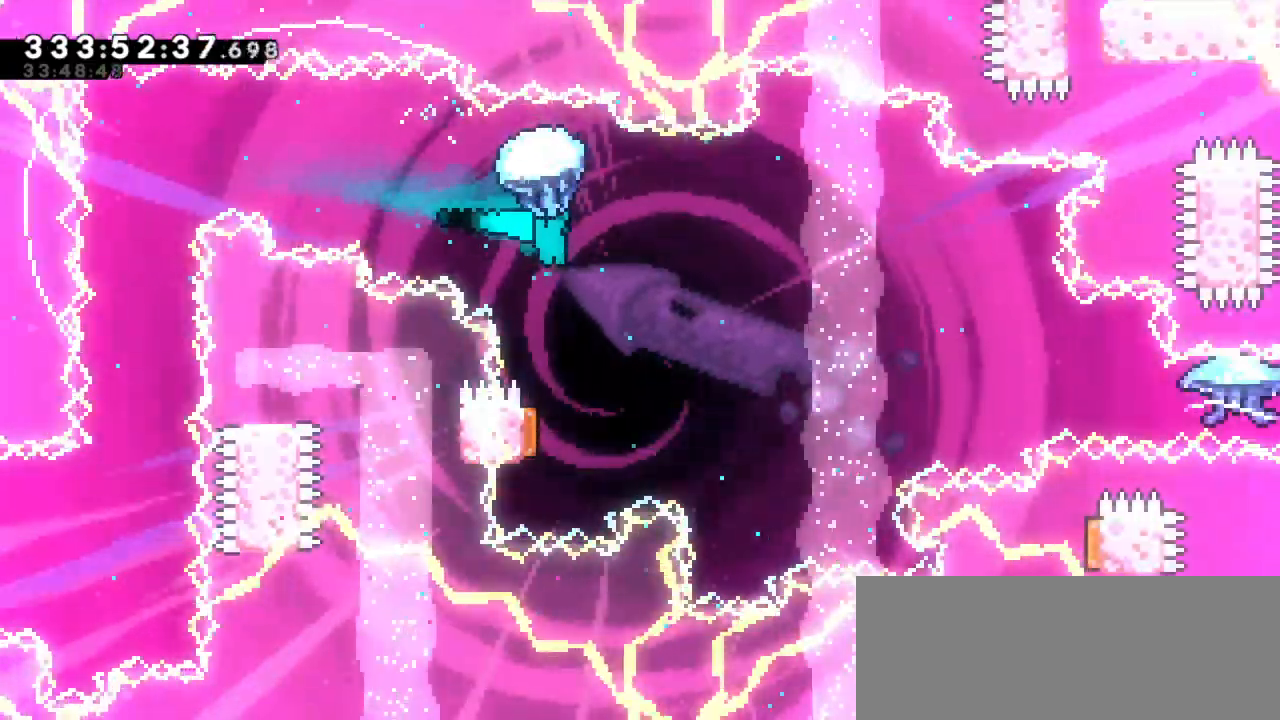
{"keys": ["grab", "right"], "events": [[467, "right", "down"]]}
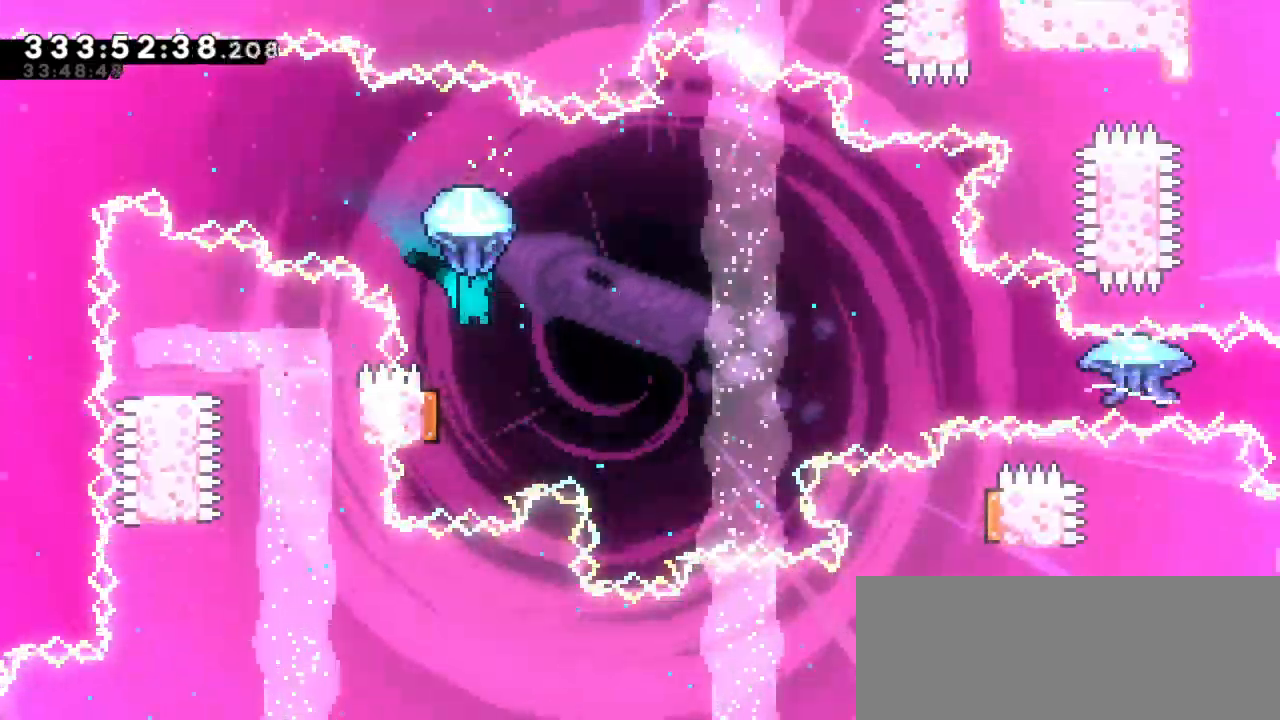
{"keys": ["grab", "left"], "events": [[100, "right", "up"], [433, "left", "down"]]}